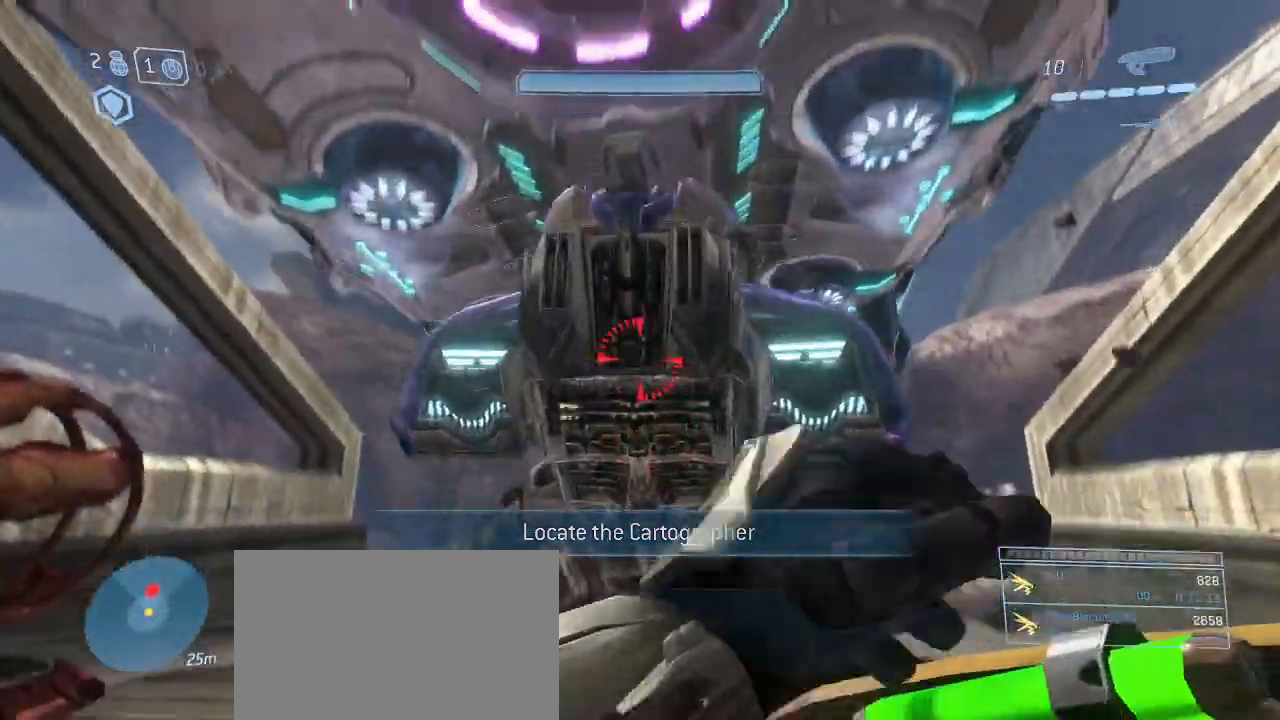
Gameplay with keyboard and mouse; each line is a JSON object with the keys and mouse buttons held at the frame after it. "events" lists presses ("down") and releases ("up") of "1", "2", "3", "4", "5", "a", "alt", "c", "d", "e", "f", "g", "q", "r", "s", "shift", "space", "t", "tab", "v", "w", "x", "z", "mouse_left" and "mouse_right" between this image and that frame as [ms after this image, input, new state], when the widget could be followed in between. "mouse_left", "mouse_right" = the "left", "right" buttons of the "mouse" list. No other keys are recorded. Not read: mouse_move other_keys.
{"keys": ["e", "w"], "mouse": [], "events": [[67, "a", "up"]]}
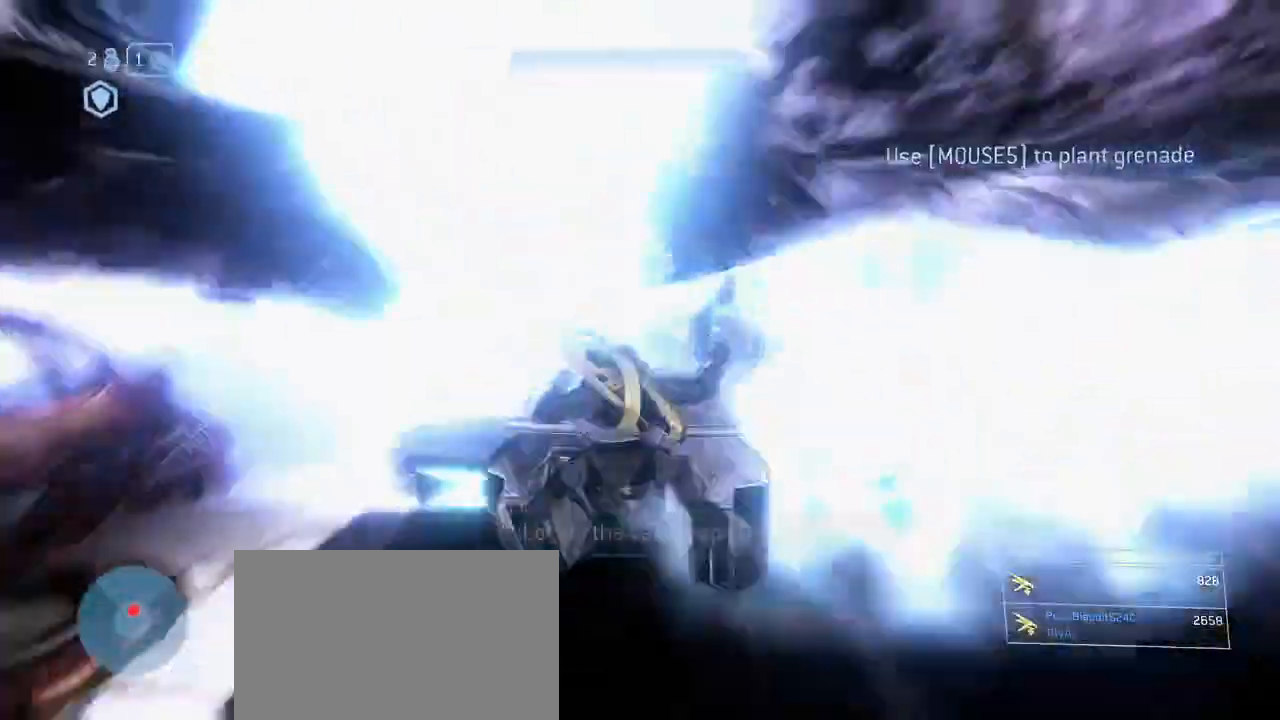
{"keys": ["w"], "mouse": [], "events": [[33, "e", "up"]]}
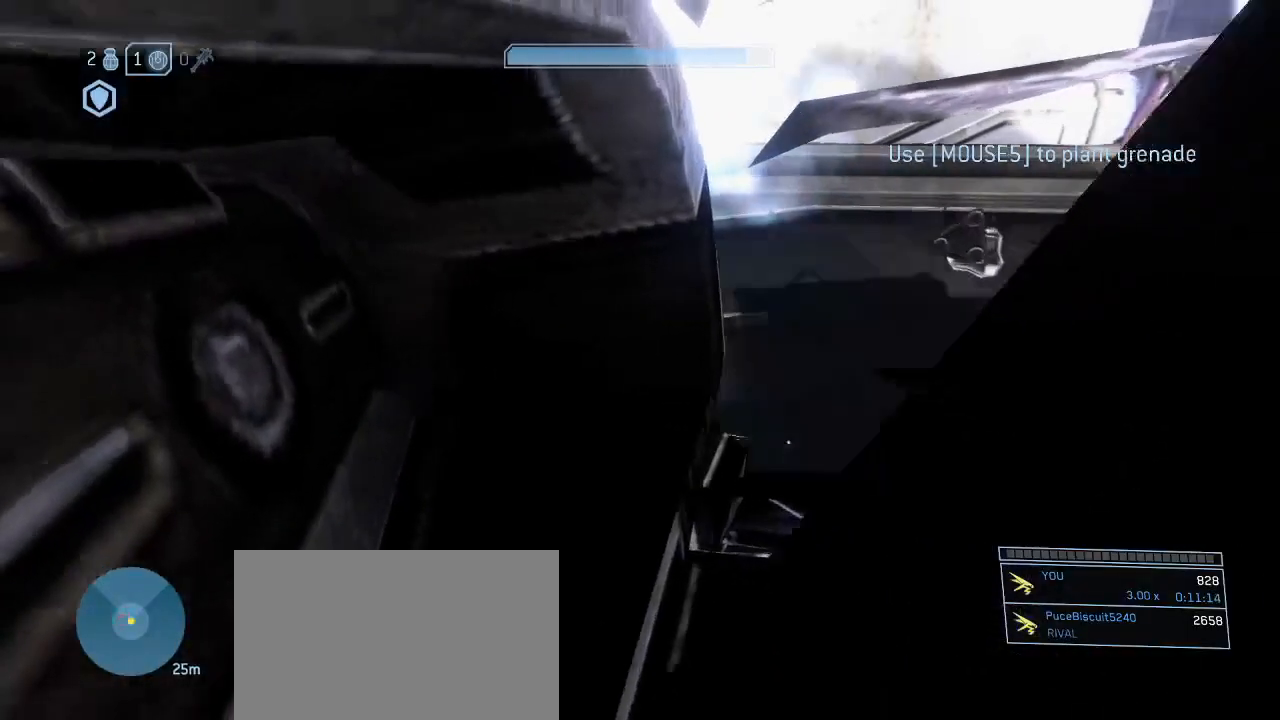
{"keys": ["w"], "mouse": [], "events": []}
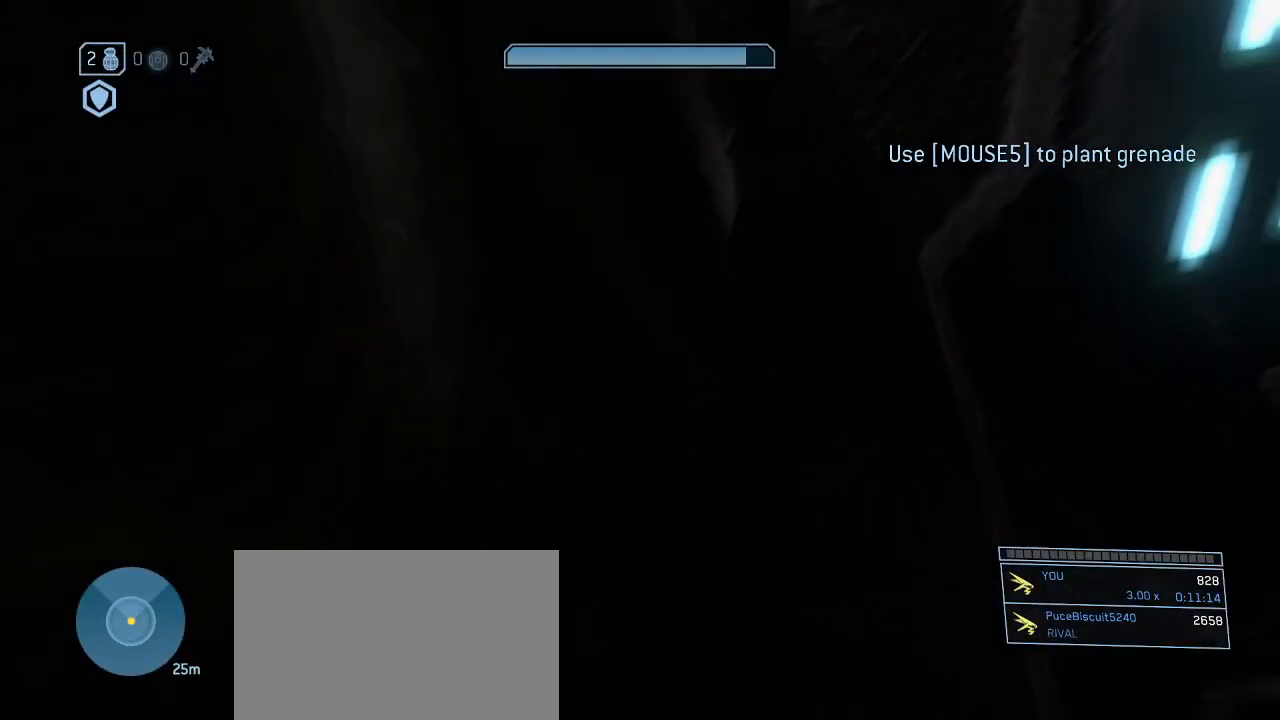
{"keys": ["d", "w"], "mouse": [], "events": [[17, "d", "down"]]}
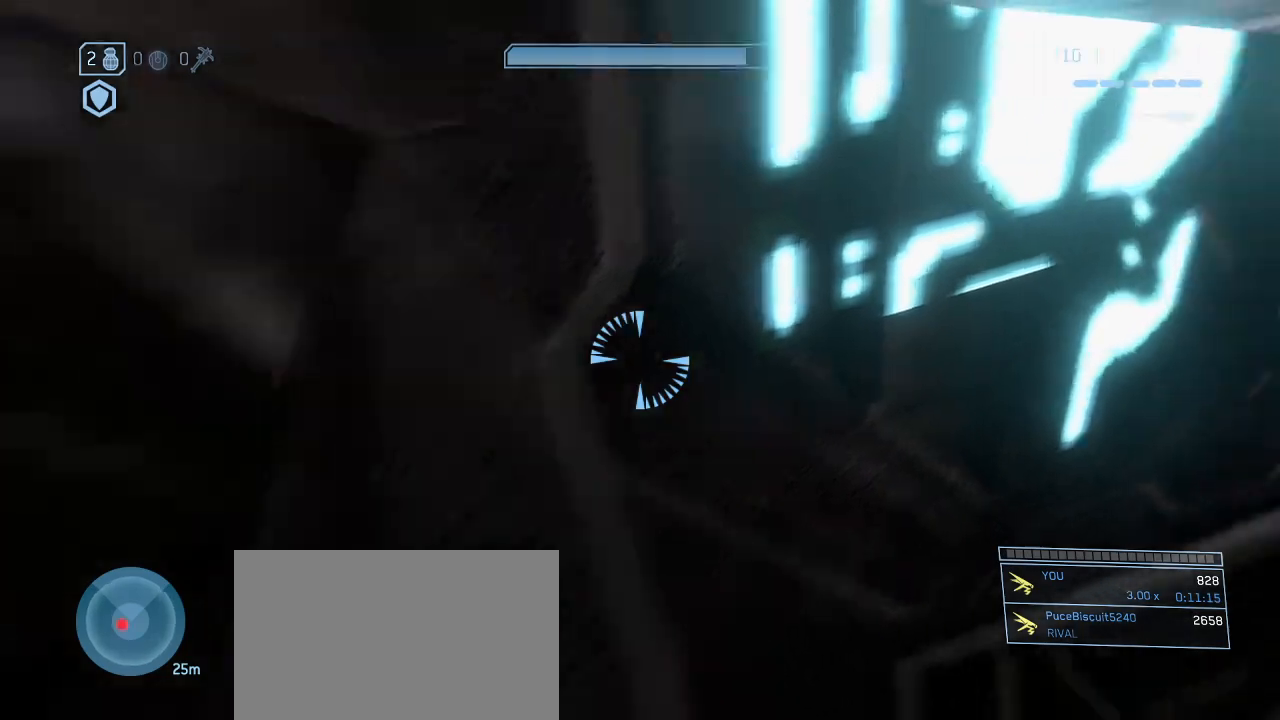
{"keys": ["d", "q", "w"], "mouse": [], "events": [[350, "q", "down"]]}
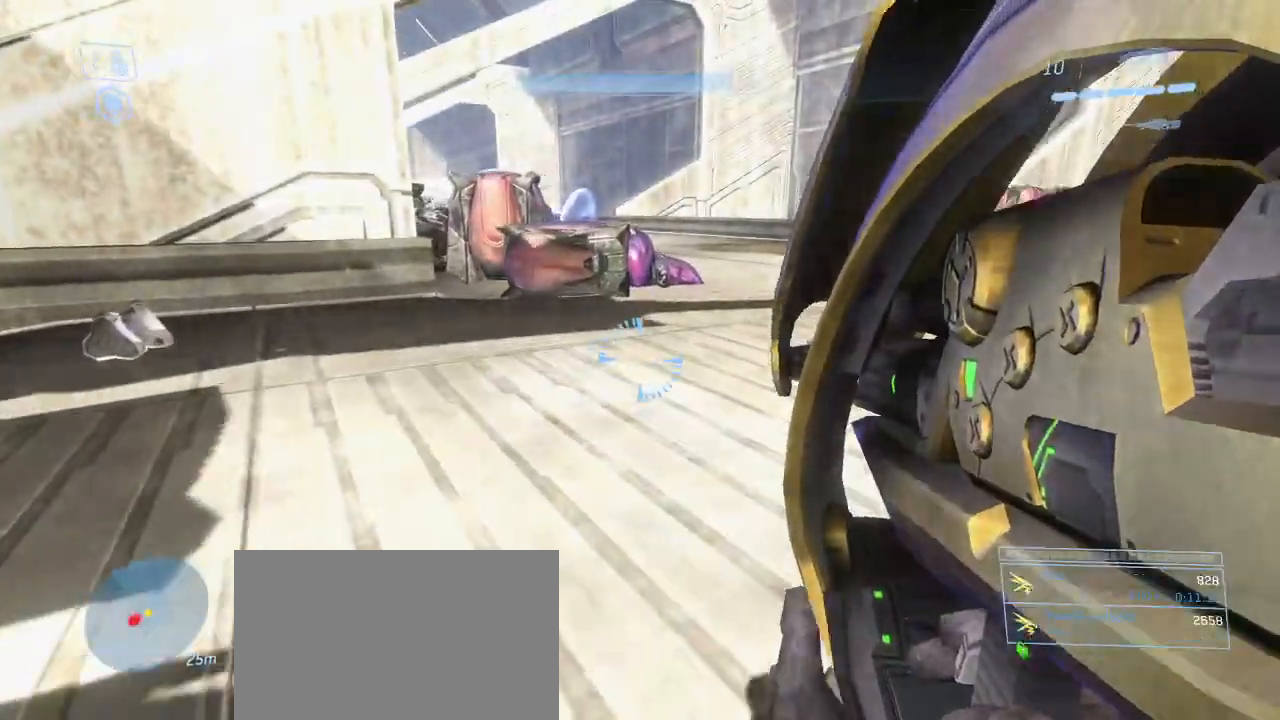
{"keys": ["w"], "mouse": [], "events": [[50, "q", "up"], [83, "d", "up"]]}
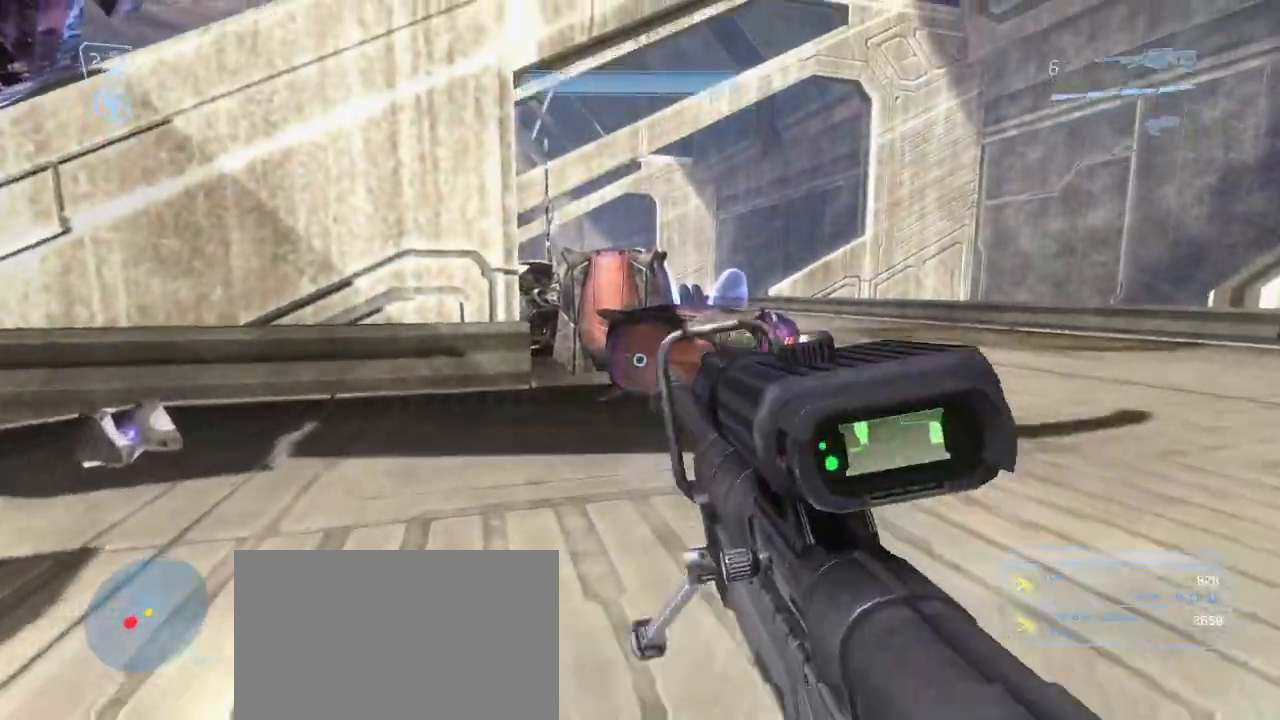
{"keys": ["w"], "mouse": [], "events": []}
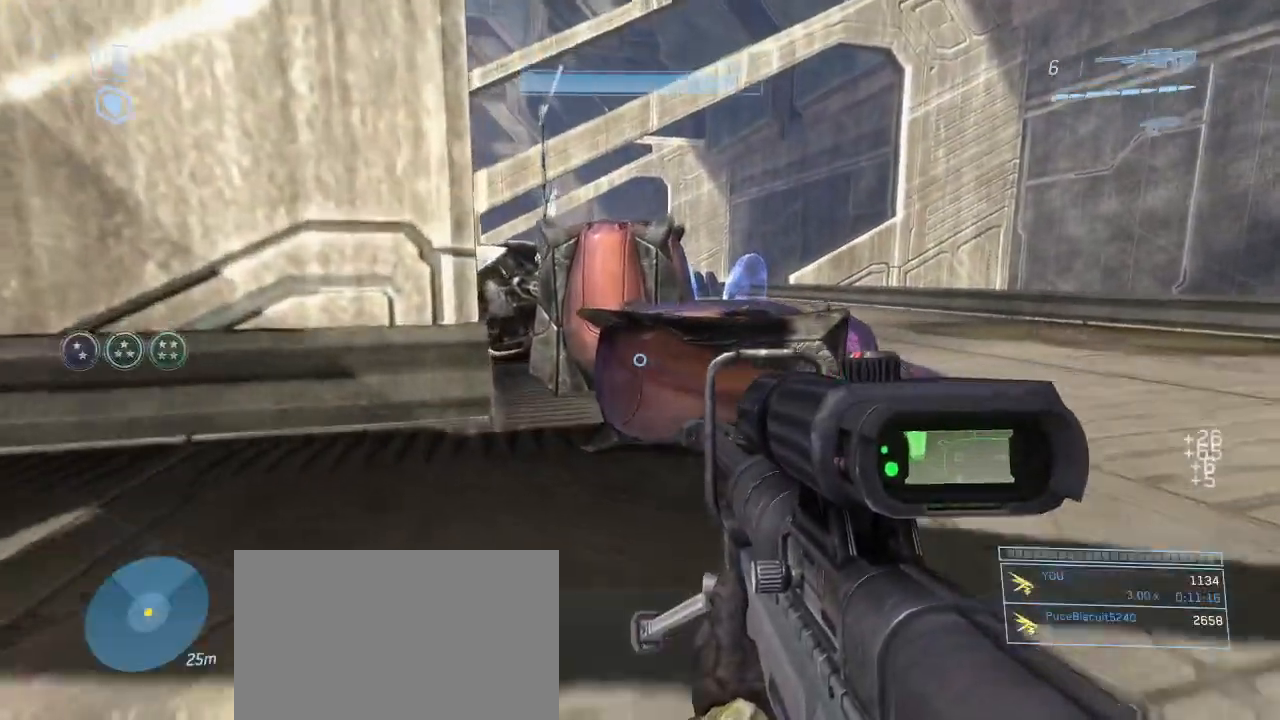
{"keys": ["w"], "mouse": [], "events": [[267, "space", "down"], [400, "space", "up"]]}
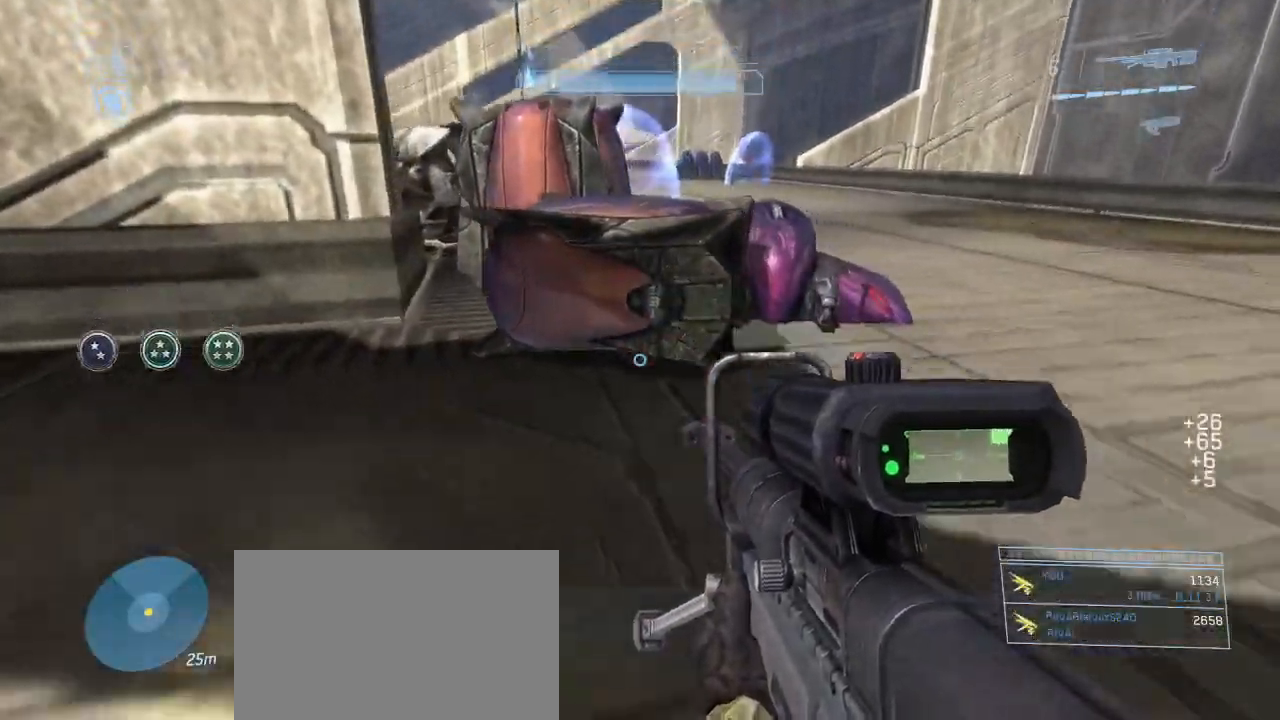
{"keys": ["d", "w"], "mouse": [], "events": [[283, "d", "down"]]}
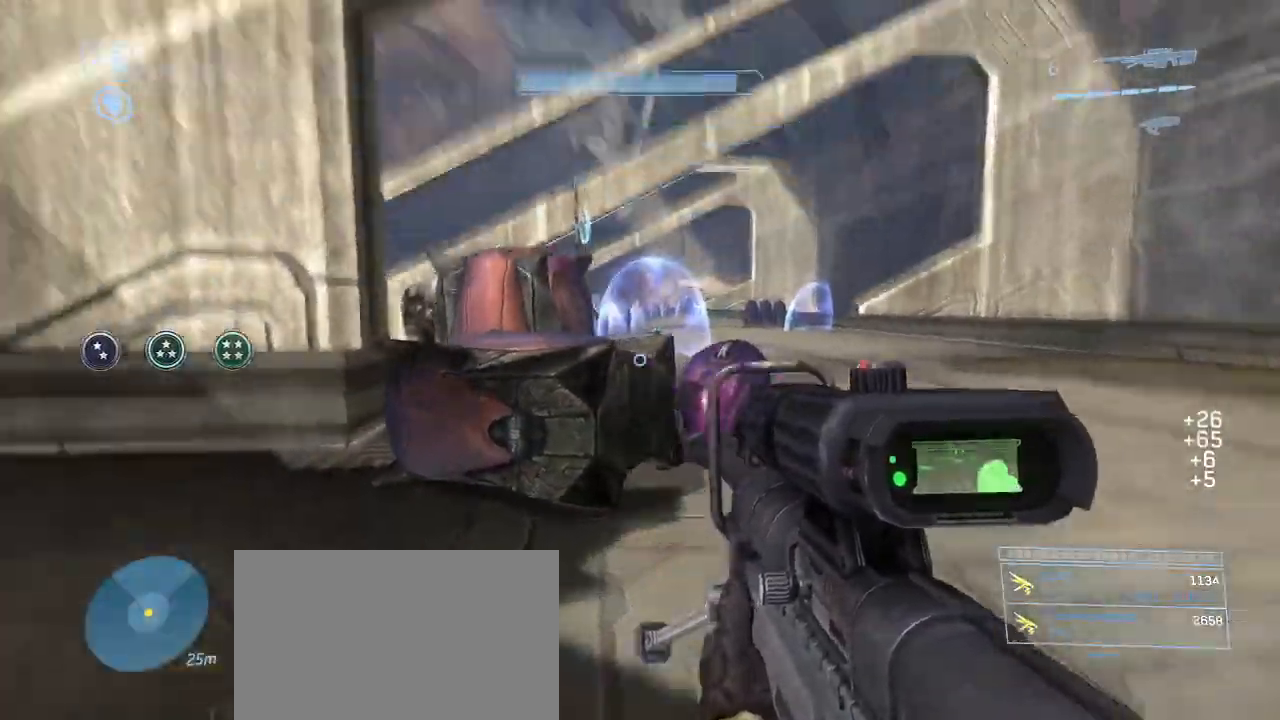
{"keys": ["w"], "mouse": [], "events": [[100, "d", "up"], [333, "space", "down"], [483, "space", "up"]]}
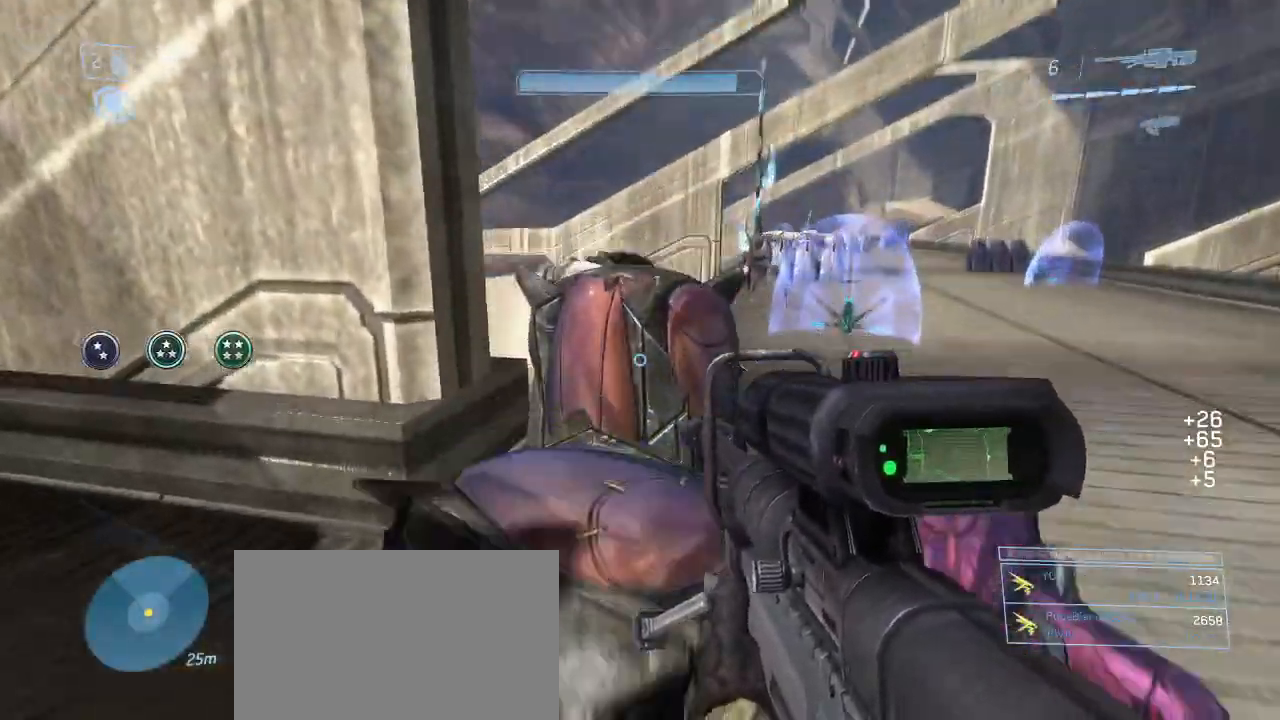
{"keys": ["w"], "mouse": [], "events": [[317, "shift", "down"], [450, "shift", "up"]]}
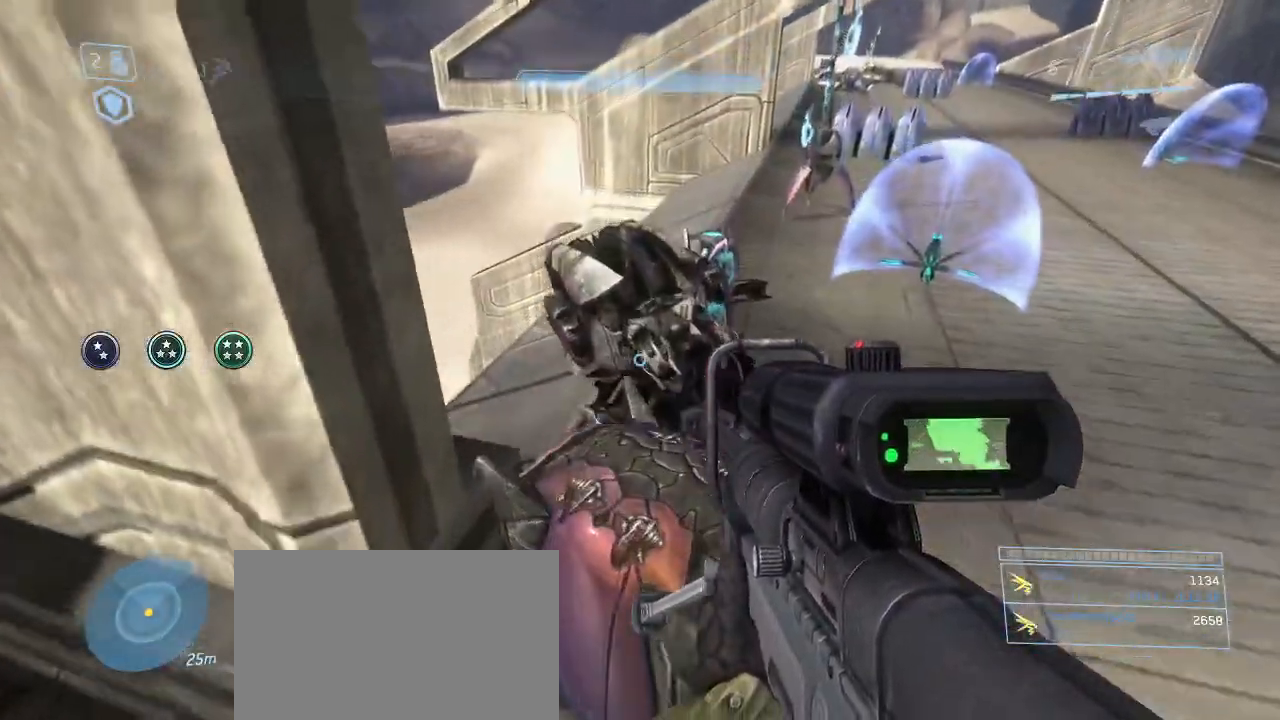
{"keys": ["w"], "mouse": [], "events": []}
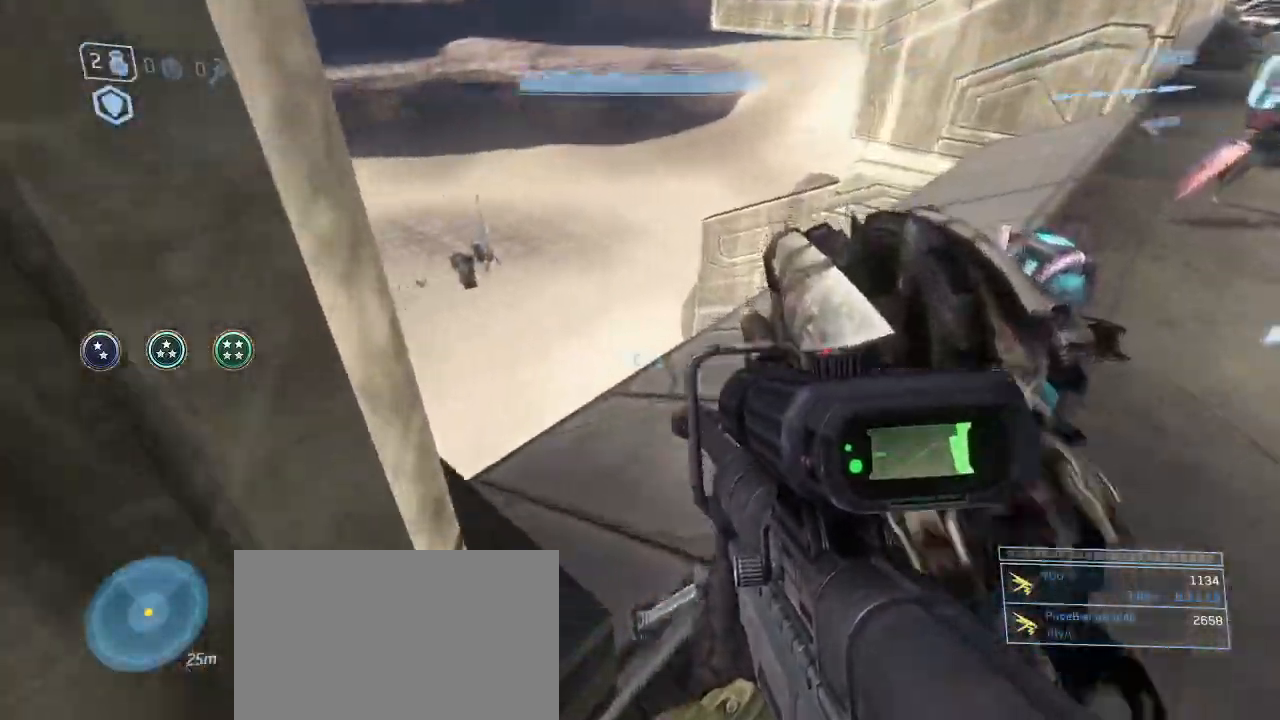
{"keys": ["a", "w"], "mouse": [], "events": [[250, "a", "down"]]}
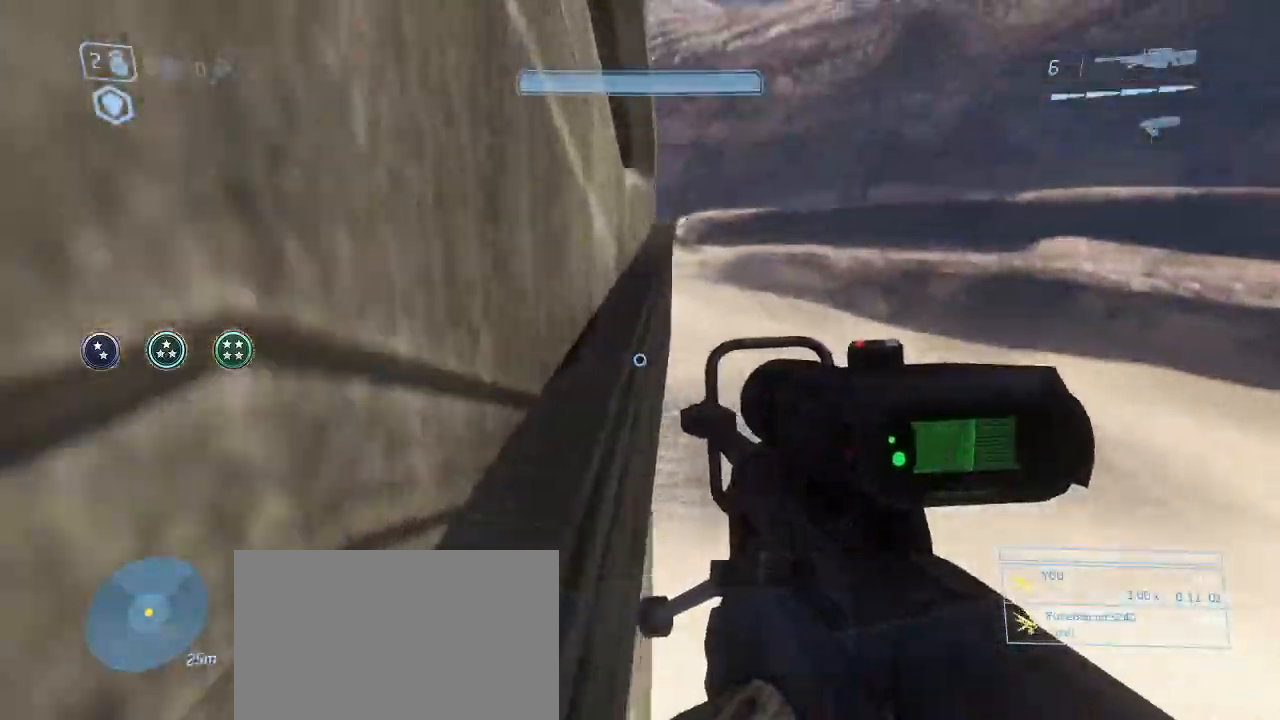
{"keys": ["a", "space", "w"], "mouse": [], "events": [[400, "space", "down"]]}
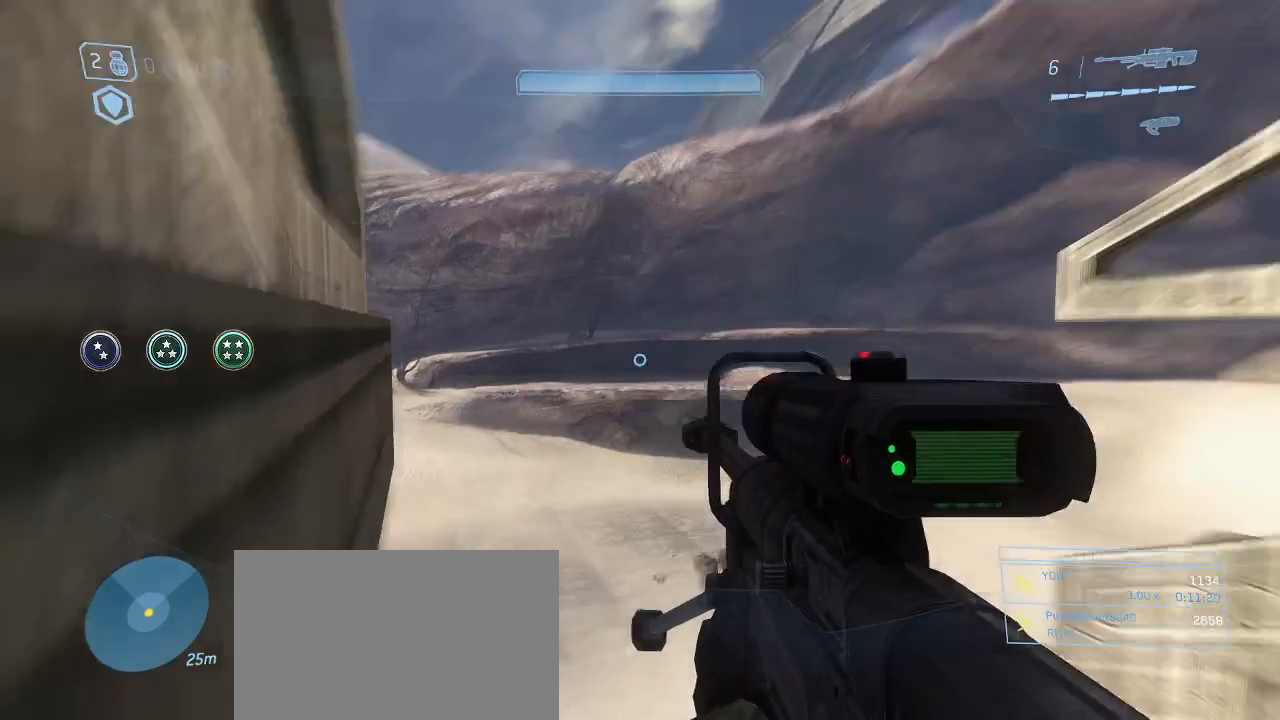
{"keys": ["a", "s"], "mouse": [], "events": [[50, "space", "up"], [50, "w", "up"], [233, "s", "down"]]}
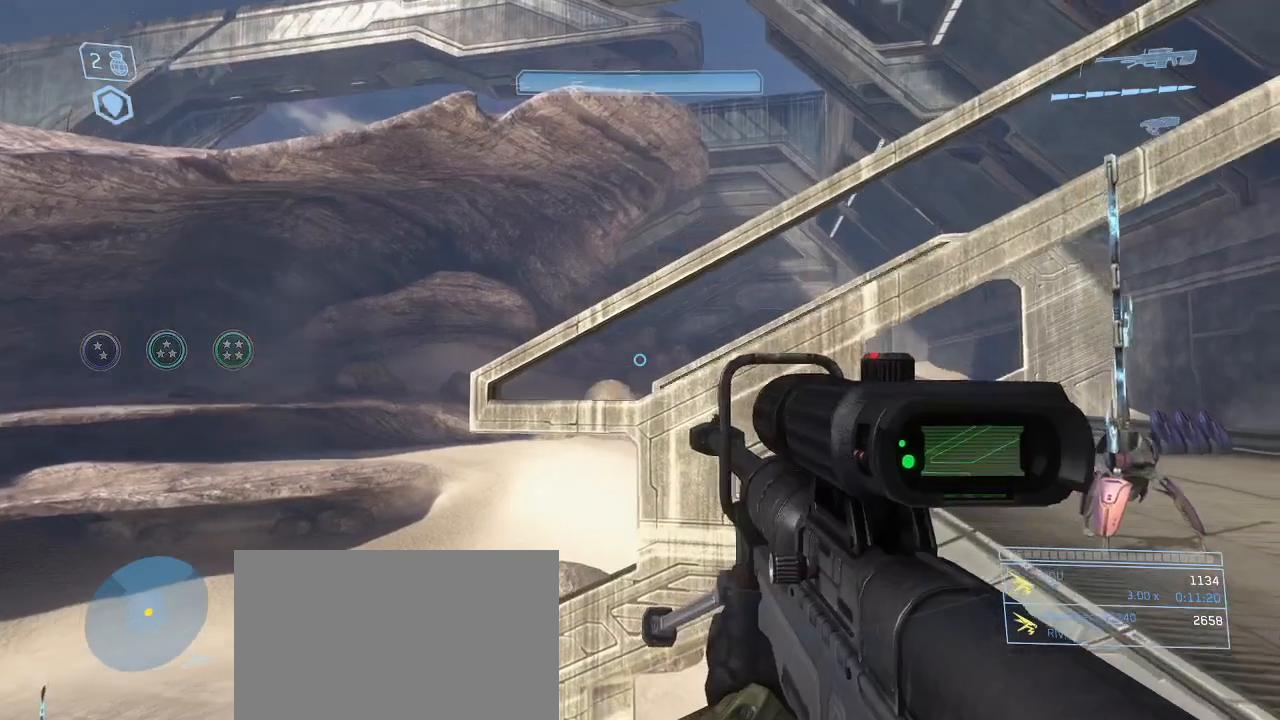
{"keys": ["a", "s"], "mouse": [], "events": [[17, "mouse_right", "down"], [150, "mouse_right", "up"]]}
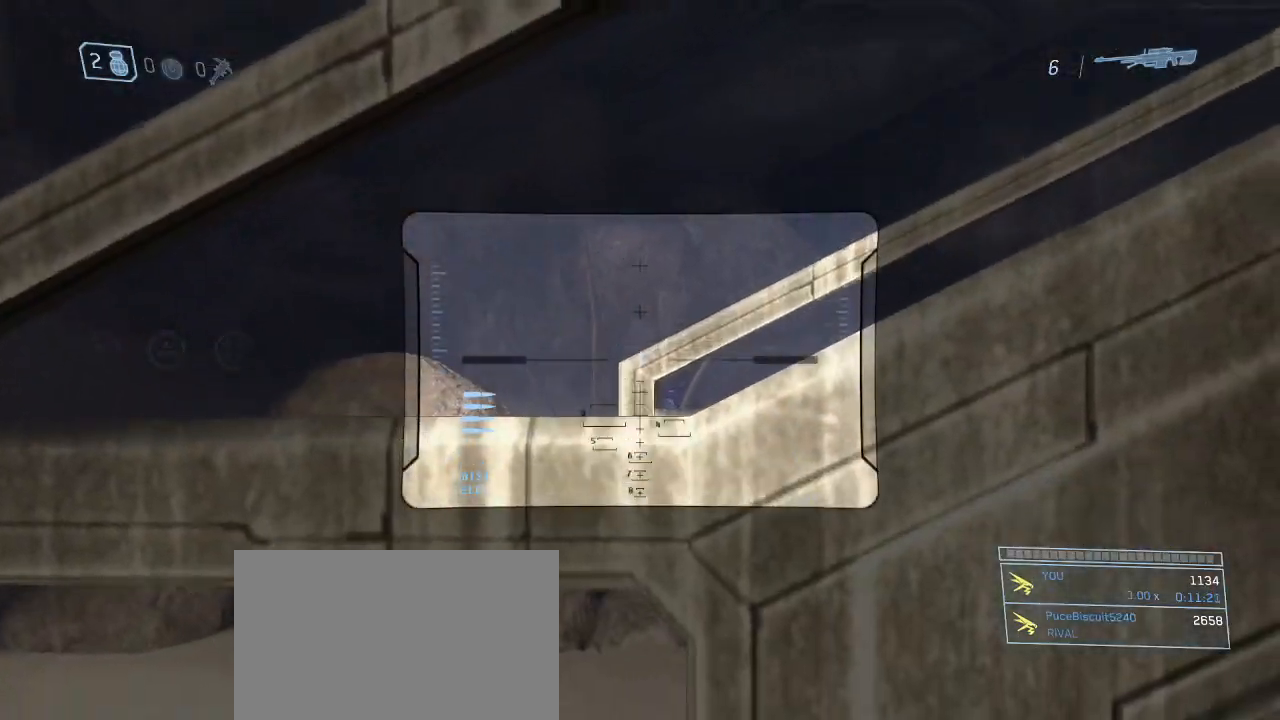
{"keys": ["a", "s"], "mouse": [], "events": [[117, "a", "up"], [267, "s", "up"], [350, "space", "down"], [400, "a", "down"], [400, "s", "down"], [500, "space", "up"]]}
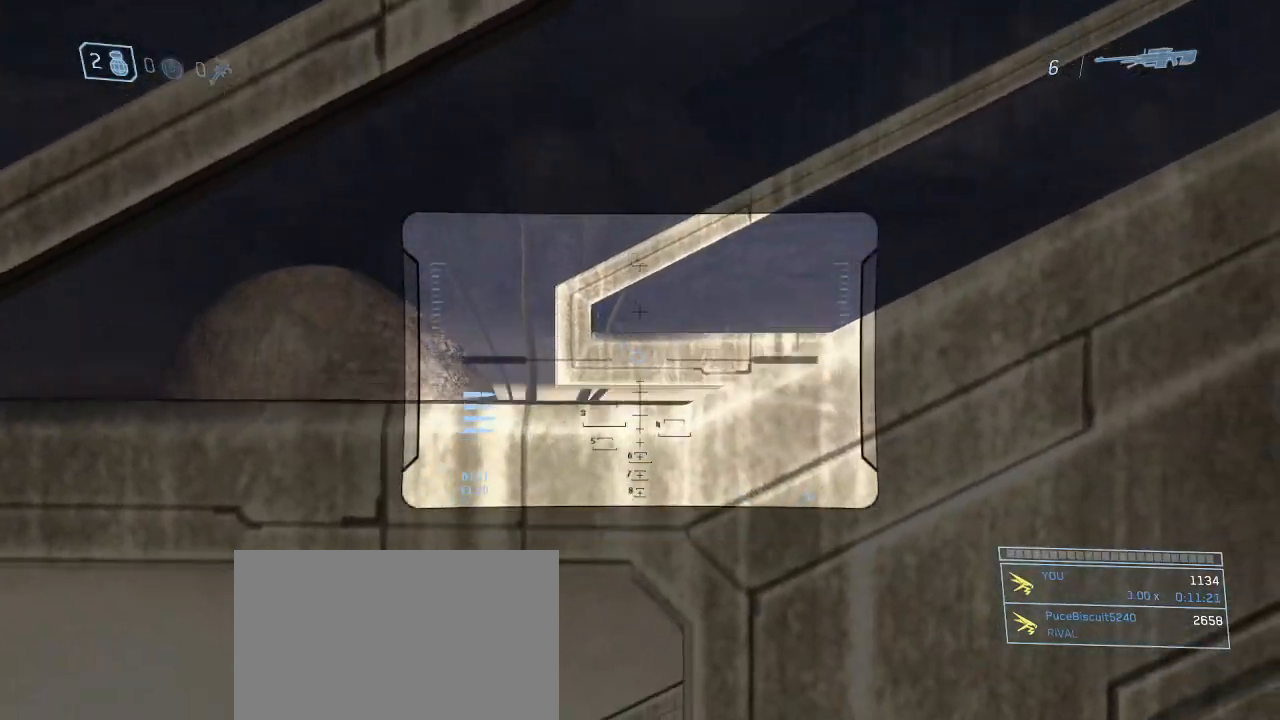
{"keys": ["a", "s"], "mouse": [], "events": [[233, "a", "up"], [367, "s", "up"], [467, "a", "down"], [467, "s", "down"]]}
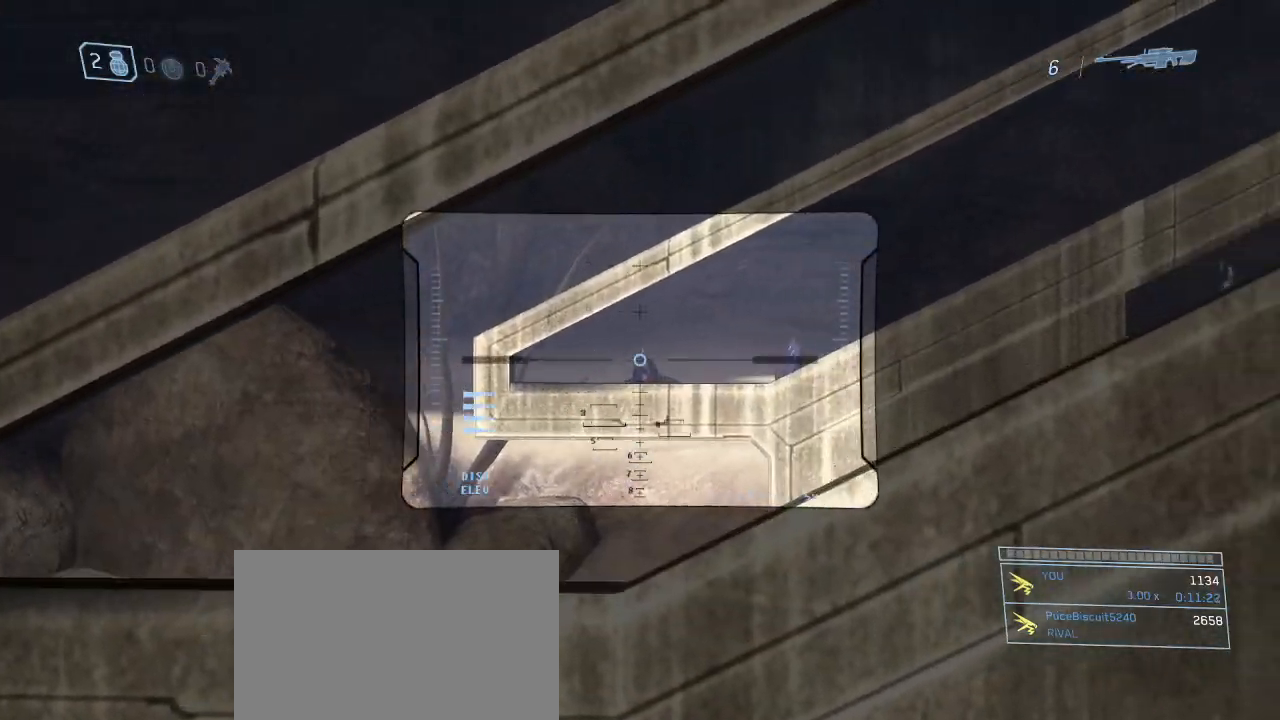
{"keys": [], "mouse": [], "events": [[150, "a", "up"], [150, "mouse_right", "down"], [250, "mouse_right", "up"], [333, "s", "up"]]}
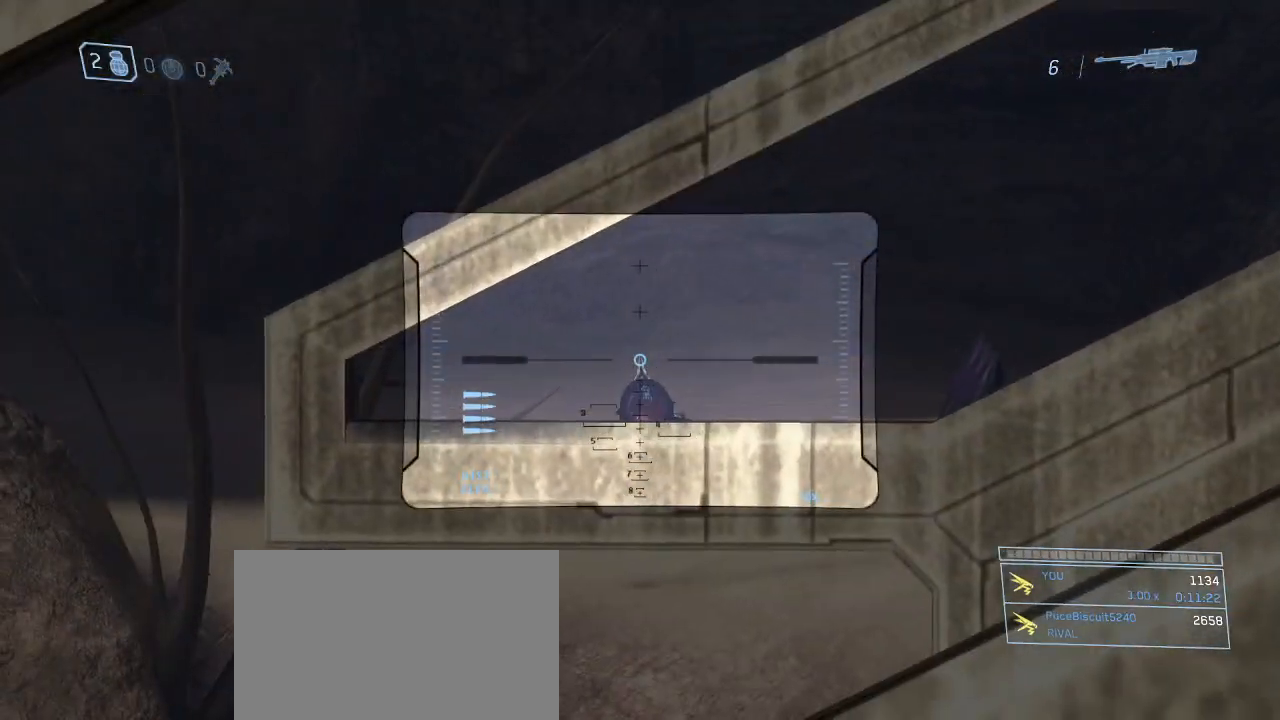
{"keys": [], "mouse": [], "events": [[400, "mouse_left", "down"], [500, "mouse_left", "up"]]}
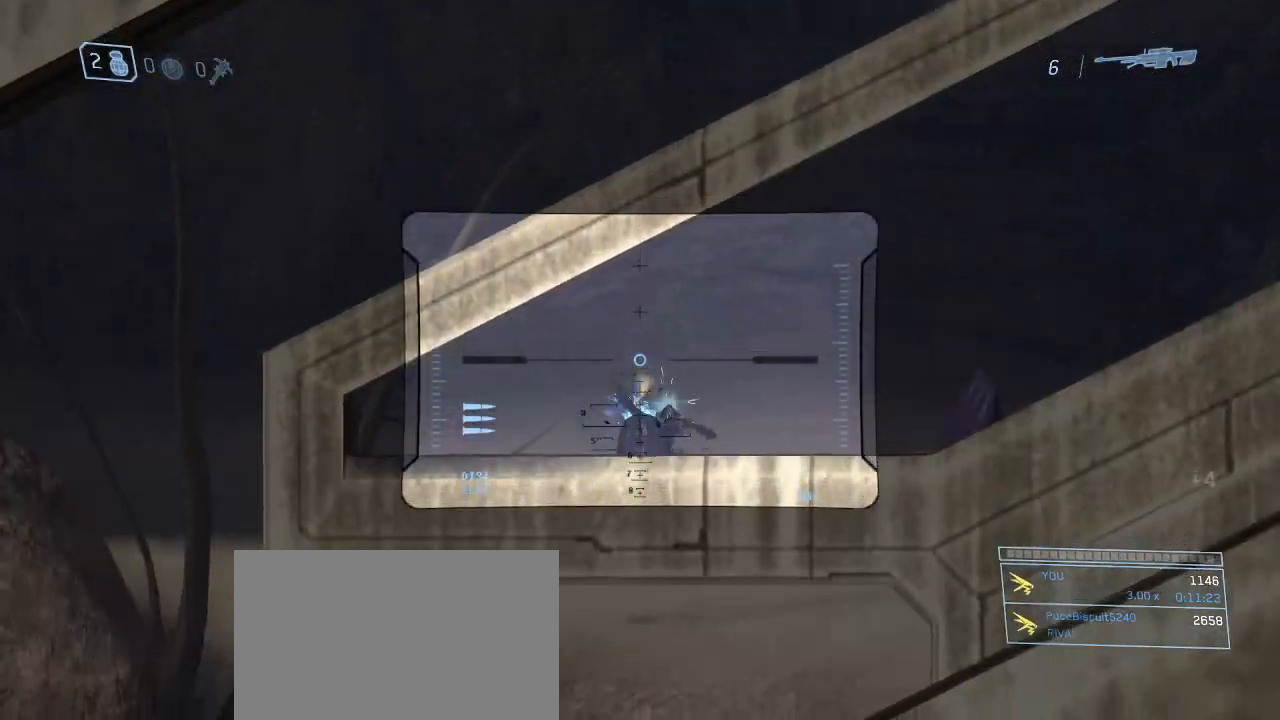
{"keys": [], "mouse": [], "events": [[100, "a", "down"], [233, "a", "up"]]}
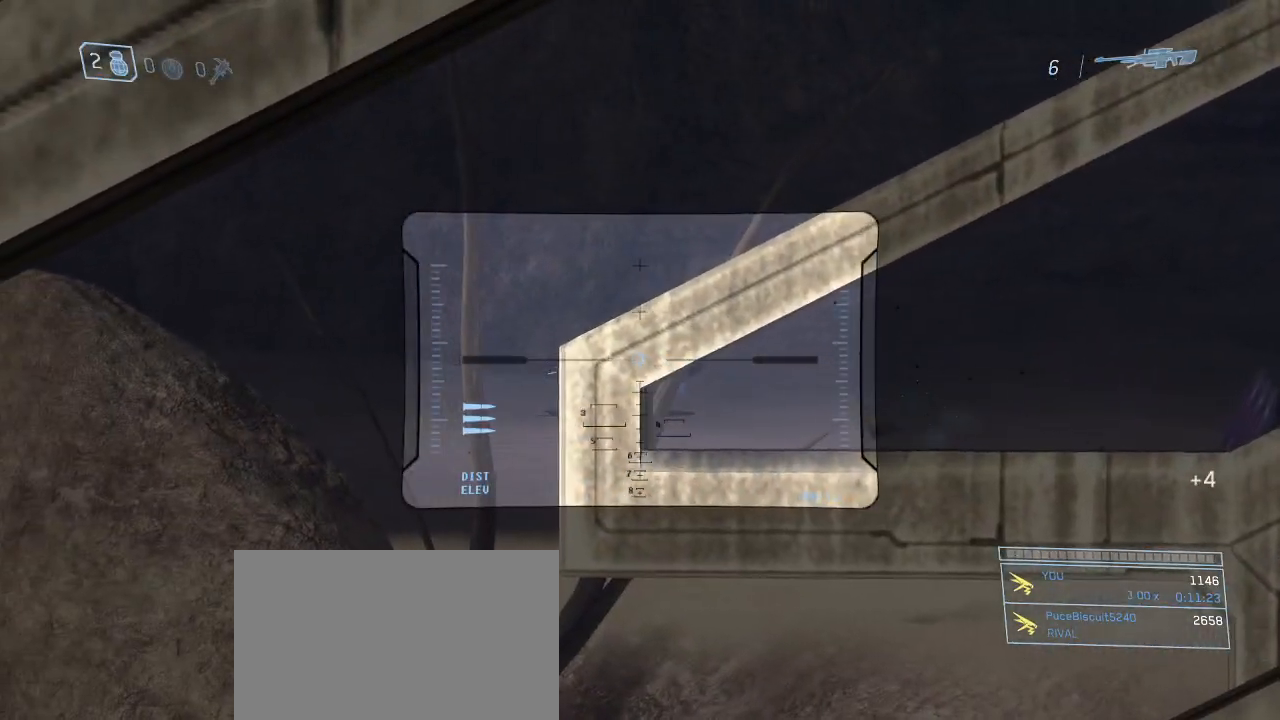
{"keys": ["a"], "mouse": [], "events": [[100, "a", "down"], [200, "a", "up"], [483, "a", "down"]]}
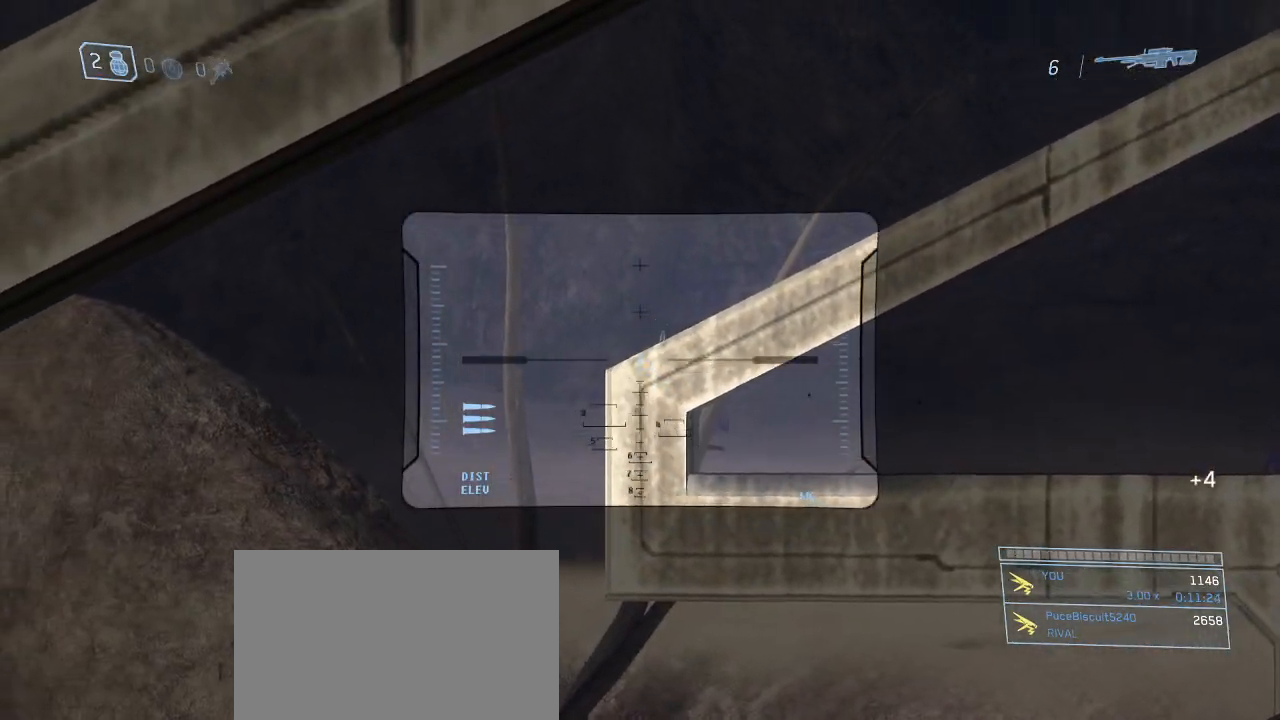
{"keys": [], "mouse": [], "events": [[117, "a", "up"]]}
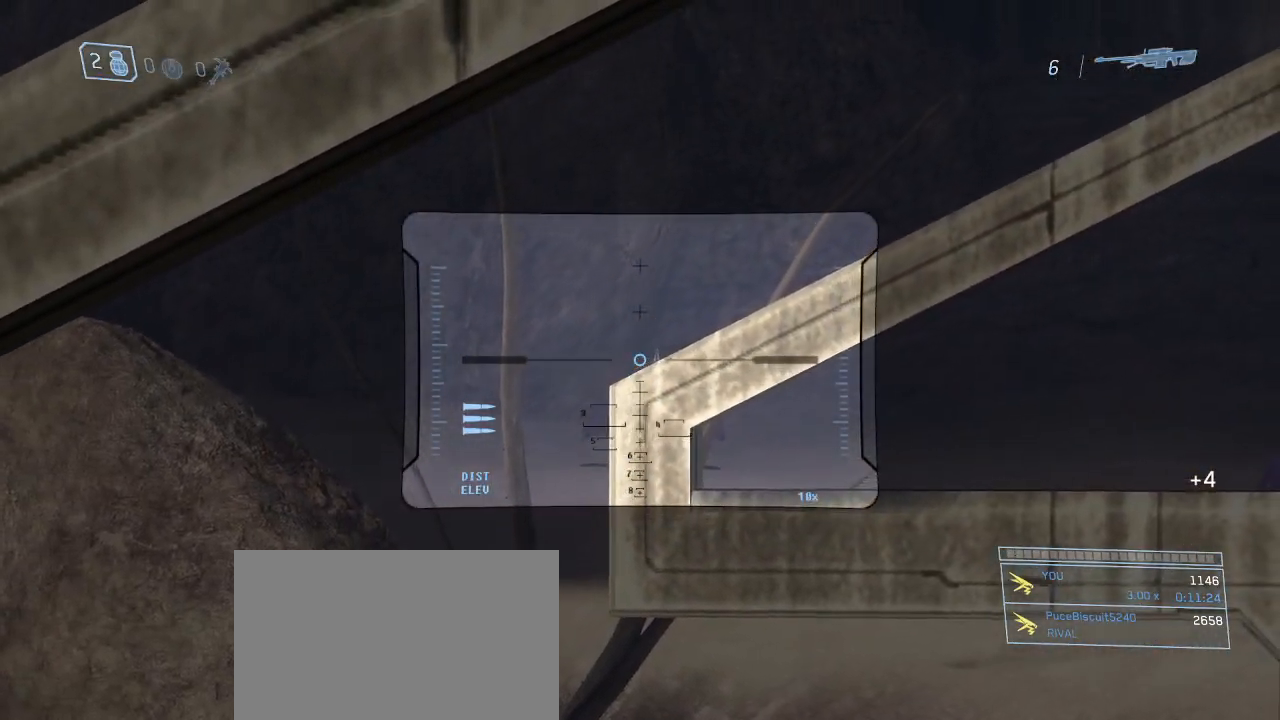
{"keys": [], "mouse": [], "events": [[183, "mouse_left", "down"], [283, "mouse_left", "up"]]}
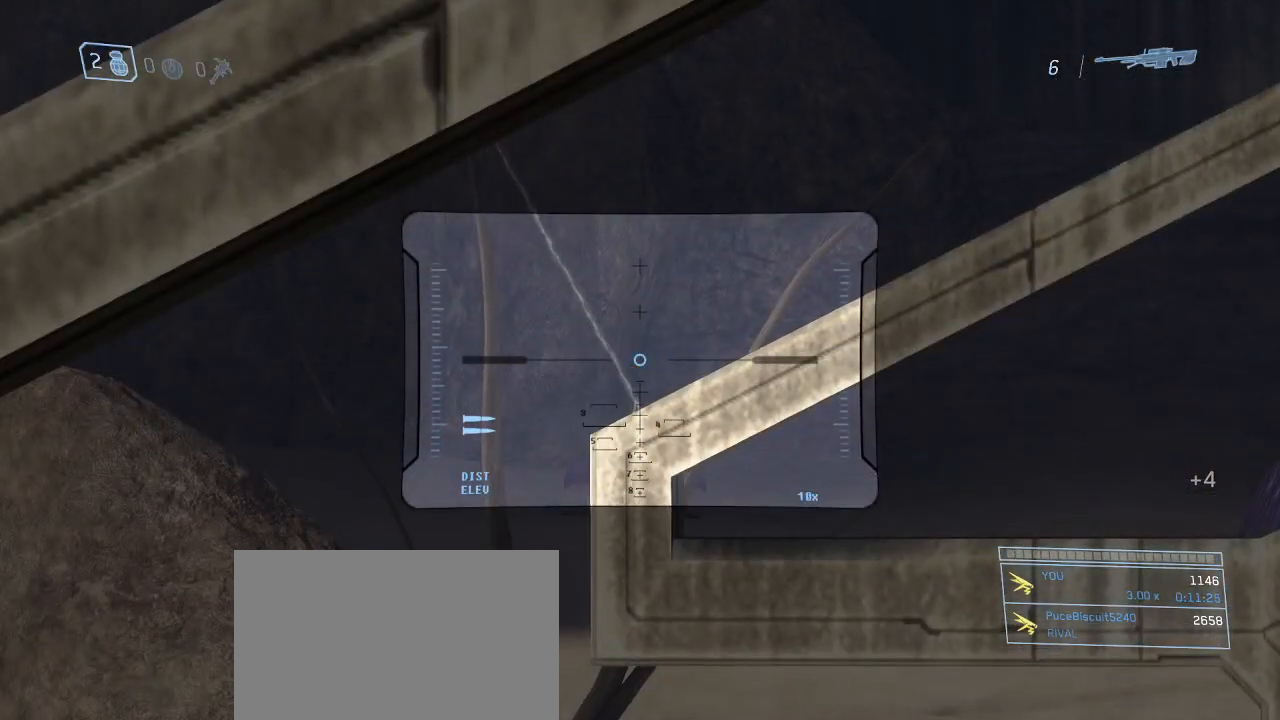
{"keys": [], "mouse": [], "events": [[150, "a", "down"], [300, "a", "up"]]}
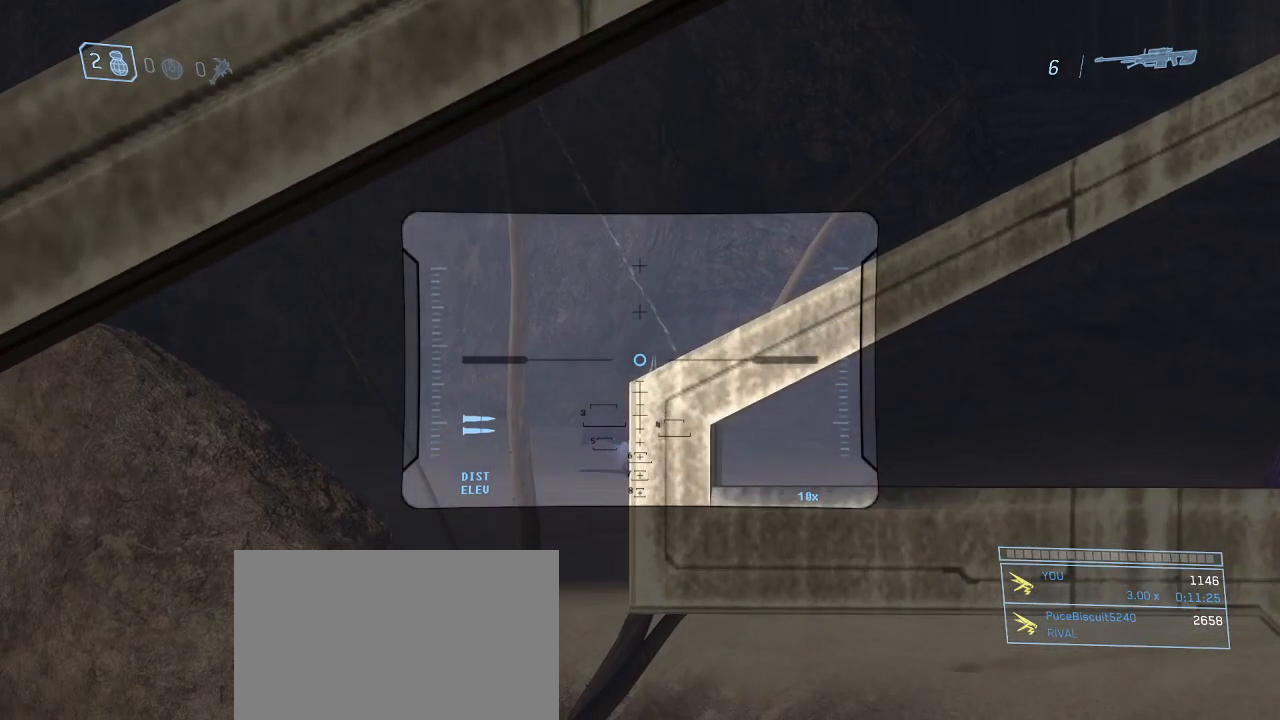
{"keys": [], "mouse": [], "events": []}
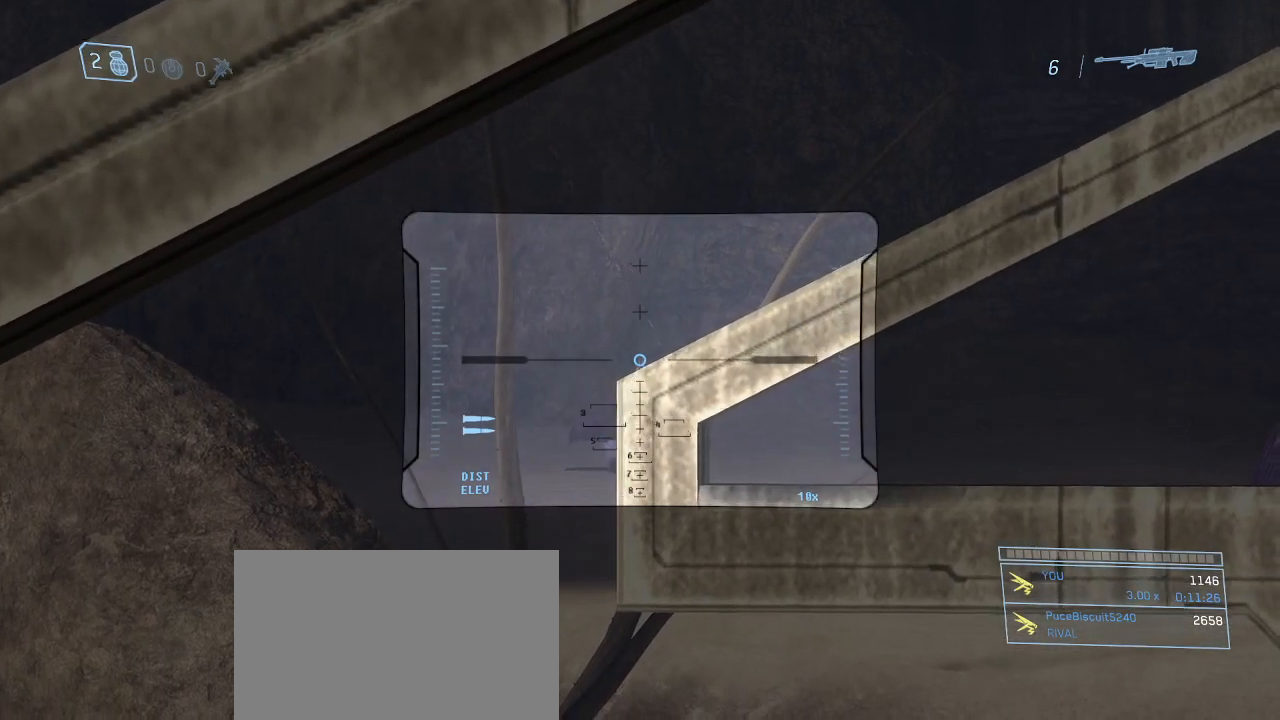
{"keys": [], "mouse": [], "events": [[50, "mouse_left", "down"], [183, "mouse_left", "up"]]}
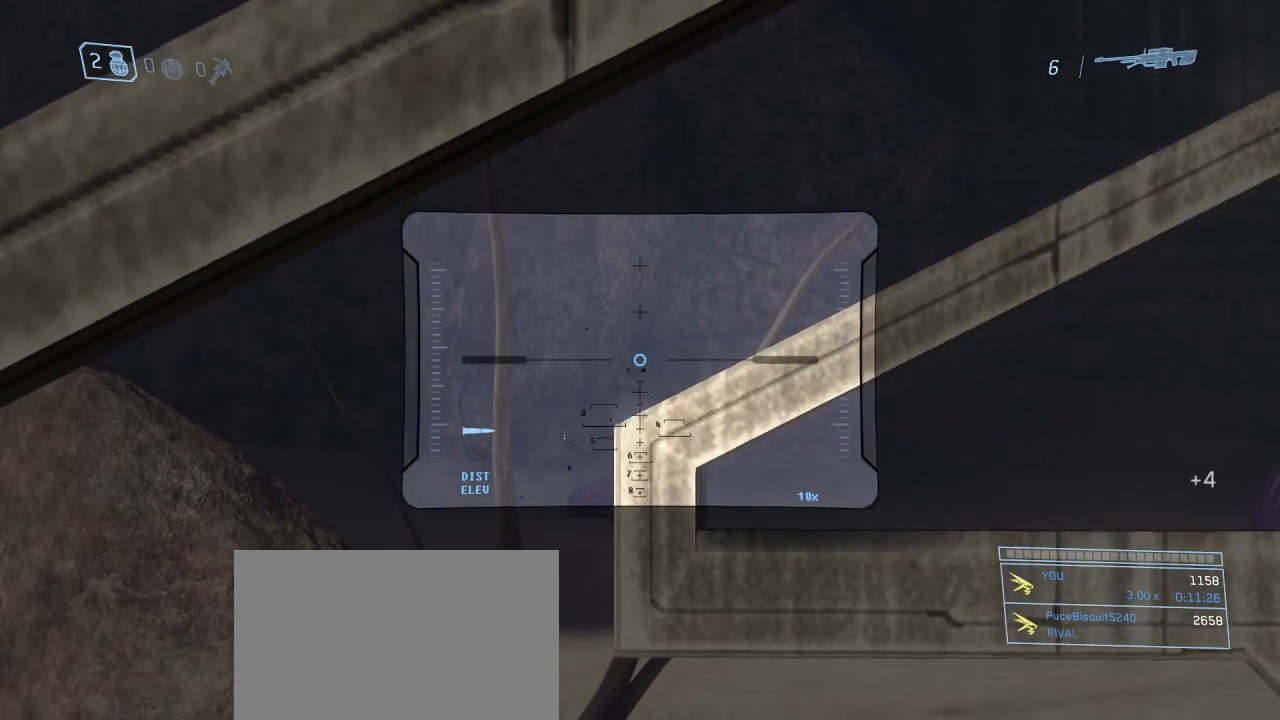
{"keys": [], "mouse": [], "events": [[150, "mouse_right", "down"], [300, "mouse_right", "up"]]}
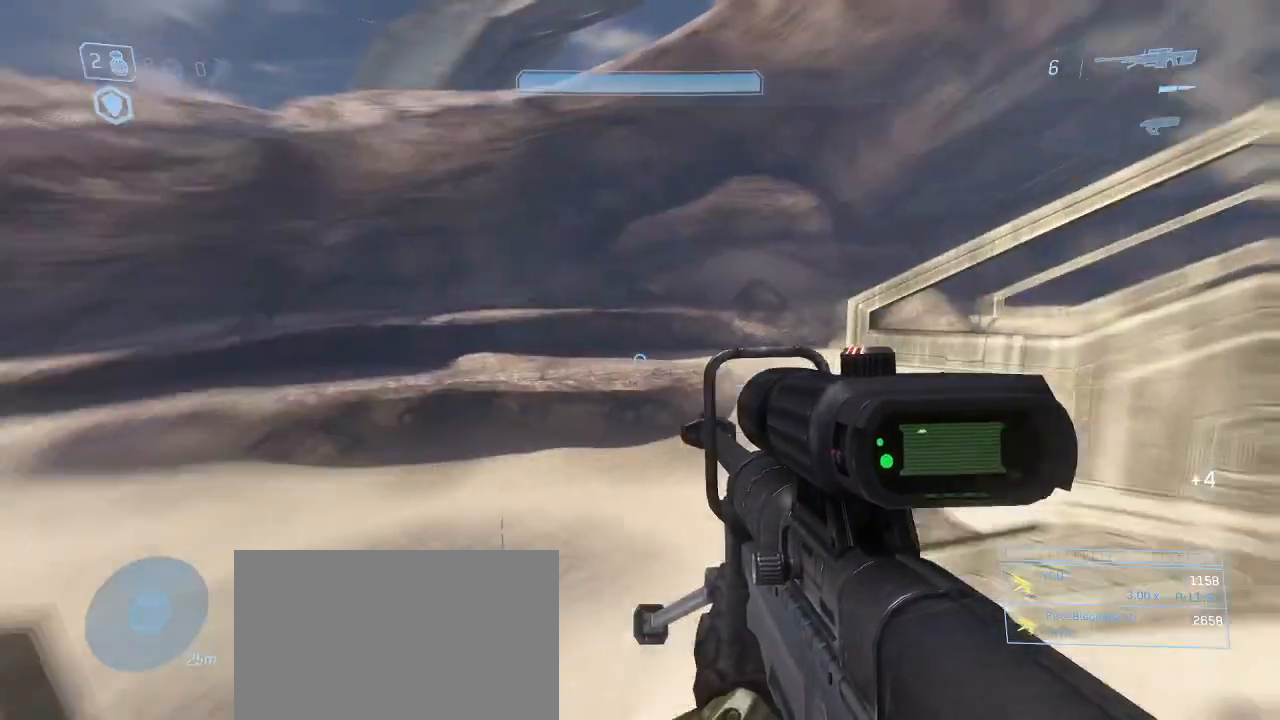
{"keys": [], "mouse": [], "events": [[33, "r", "down"], [83, "r", "up"]]}